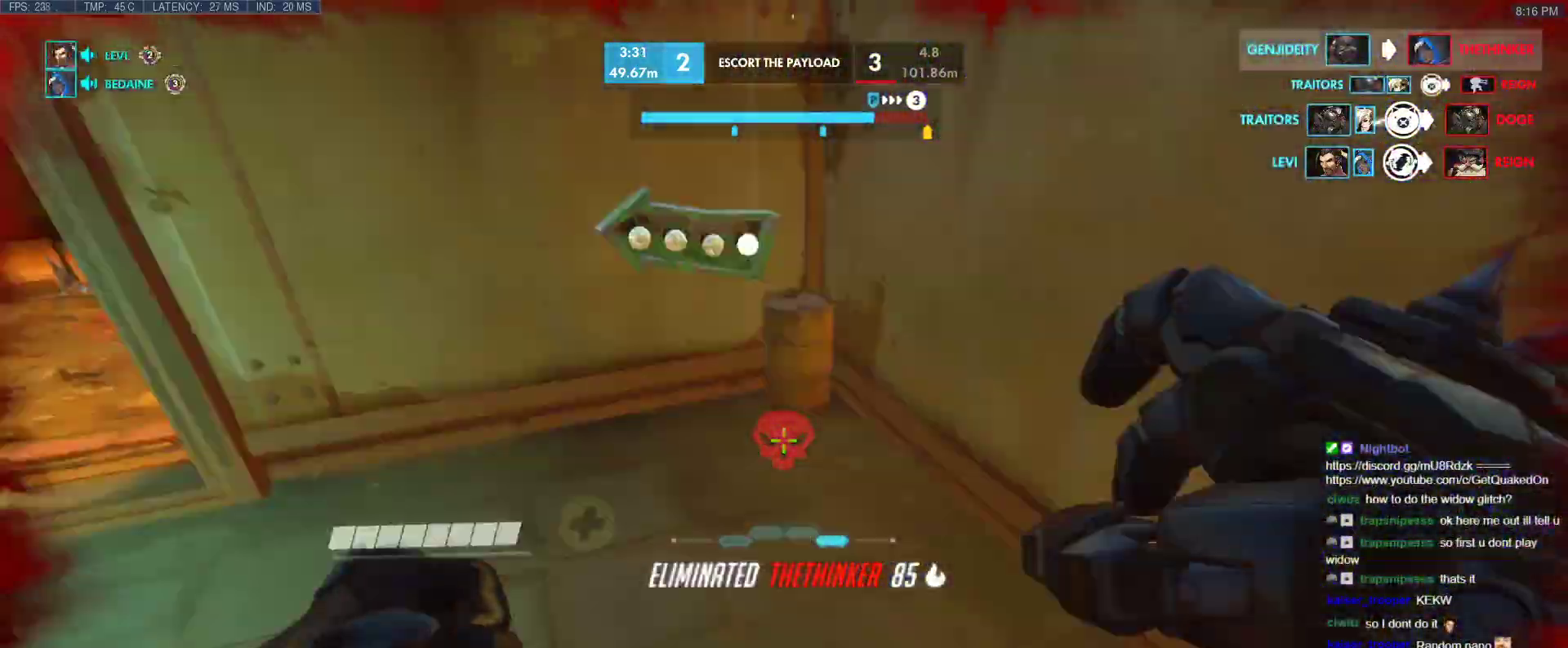
Gameplay with keyboard; each line is a JSON object with the keys held at the frame after it. "events" lists presses ("down") and releases ("up") of "1", "2", "3", "4", "5", "a", "alt", "b", "c", "caps_lock", "ctrl", "d", "e", "f", "g", "n", "q", "r", "s", "shift", "space", "t", "tab", "v", "w", "x" and "z" between this image and that frame as [ms after this image, input, new state], when the widget could be followed in between. No other keys are recorded. Mouse input is not recorded.
{"keys": ["a", "s"], "events": [[17, "w", "down"], [50, "a", "up"], [50, "e", "down"], [200, "e", "up"], [250, "e", "down"], [333, "e", "up"], [383, "w", "up"], [483, "a", "down"], [483, "s", "down"]]}
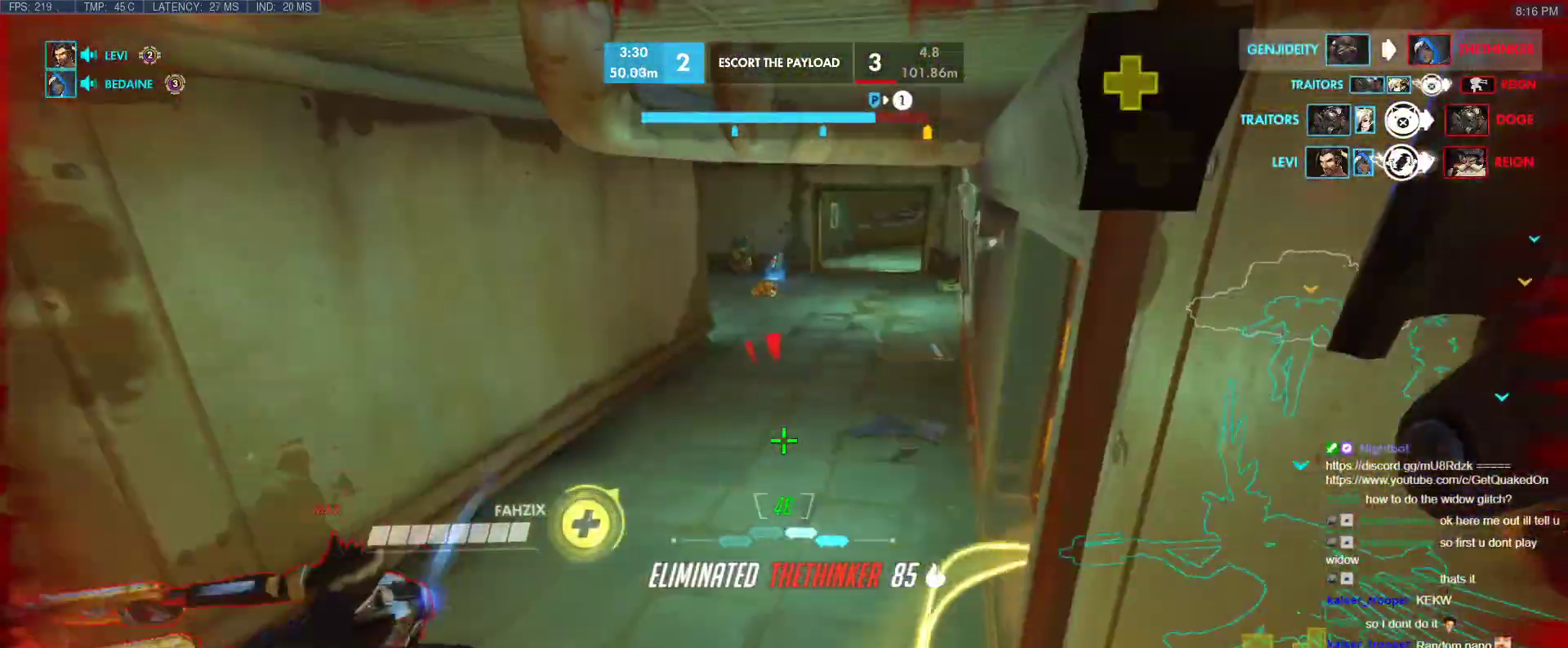
{"keys": ["d", "w"], "events": [[17, "a", "up"], [67, "s", "up"], [217, "w", "down"], [267, "w", "up"], [400, "w", "down"], [450, "d", "down"]]}
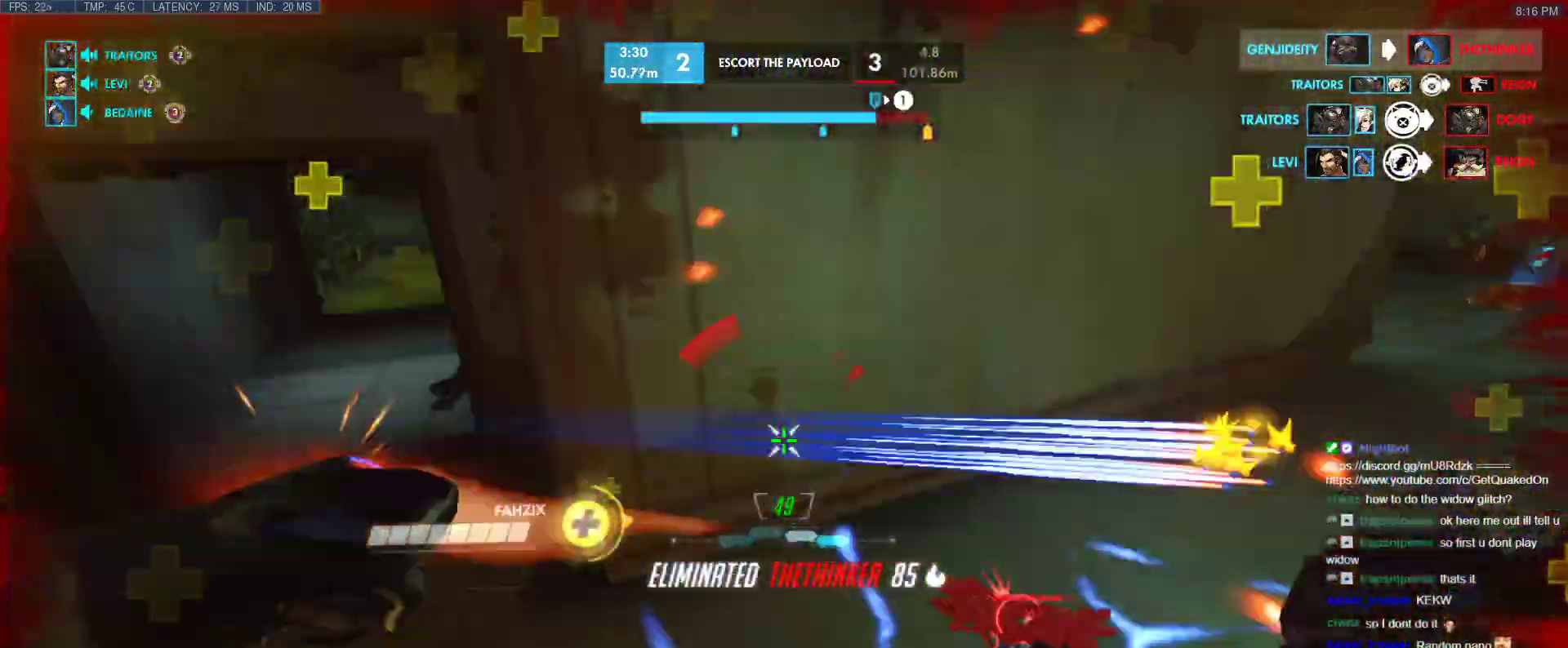
{"keys": ["a"], "events": [[33, "w", "up"], [417, "a", "down"], [417, "w", "down"], [467, "d", "up"], [467, "w", "up"]]}
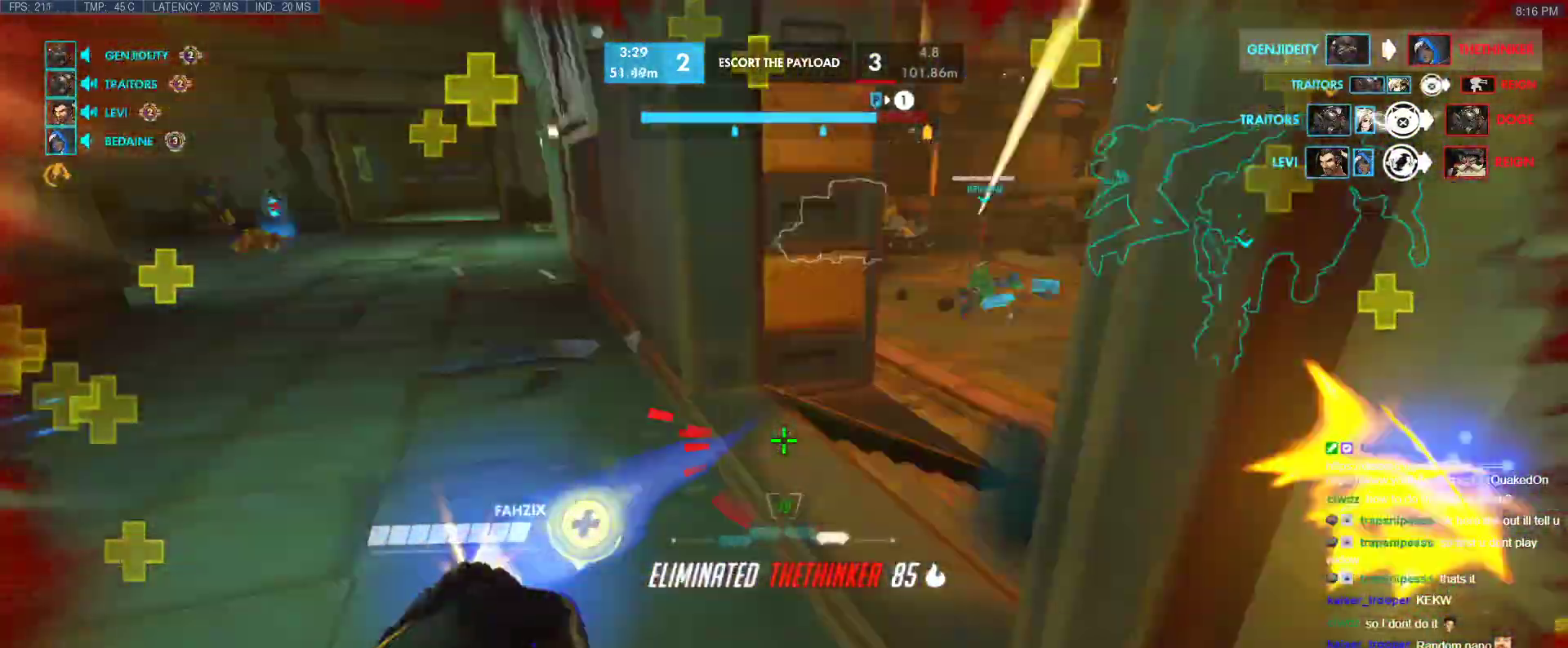
{"keys": ["d", "w"], "events": [[100, "a", "up"], [100, "d", "down"], [333, "space", "down"], [433, "w", "down"], [483, "space", "up"]]}
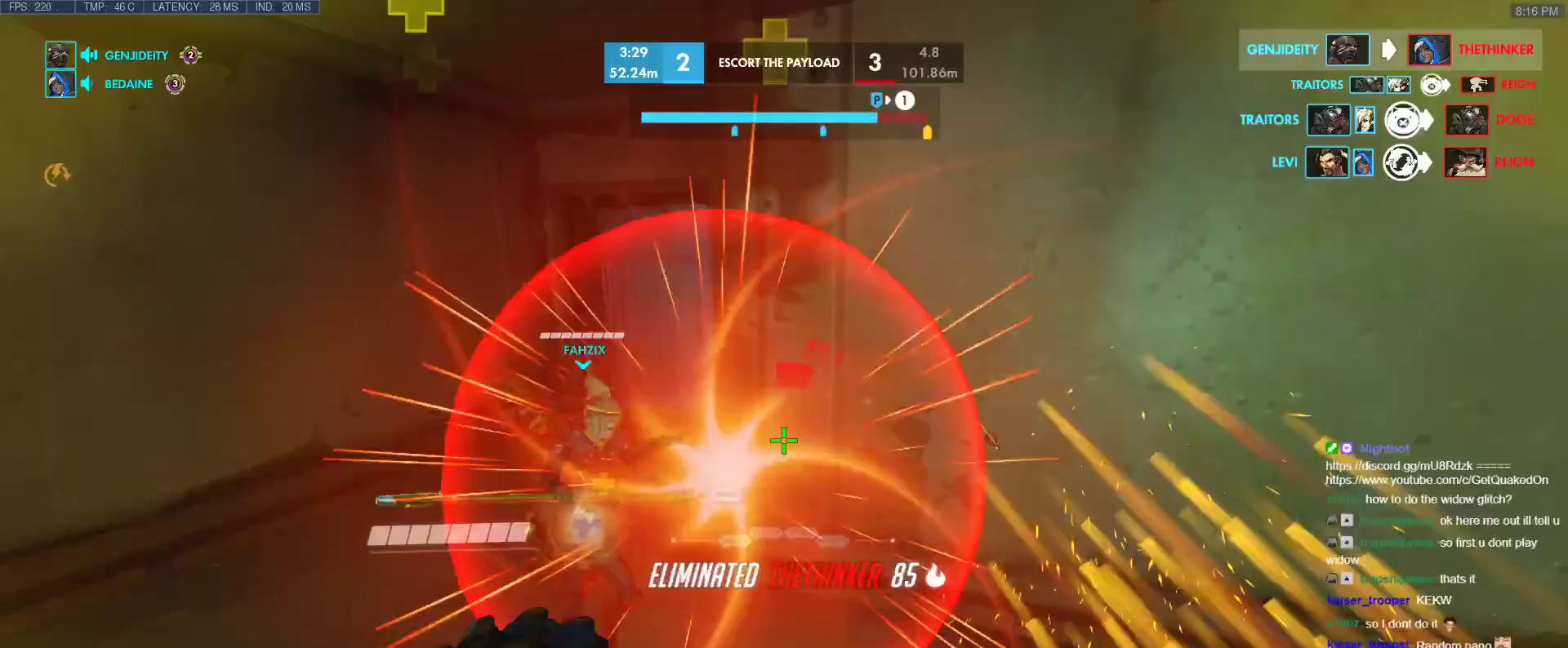
{"keys": ["a", "s"], "events": [[167, "a", "down"], [217, "w", "up"], [267, "a", "up"], [317, "a", "down"], [317, "s", "down"], [350, "d", "up"]]}
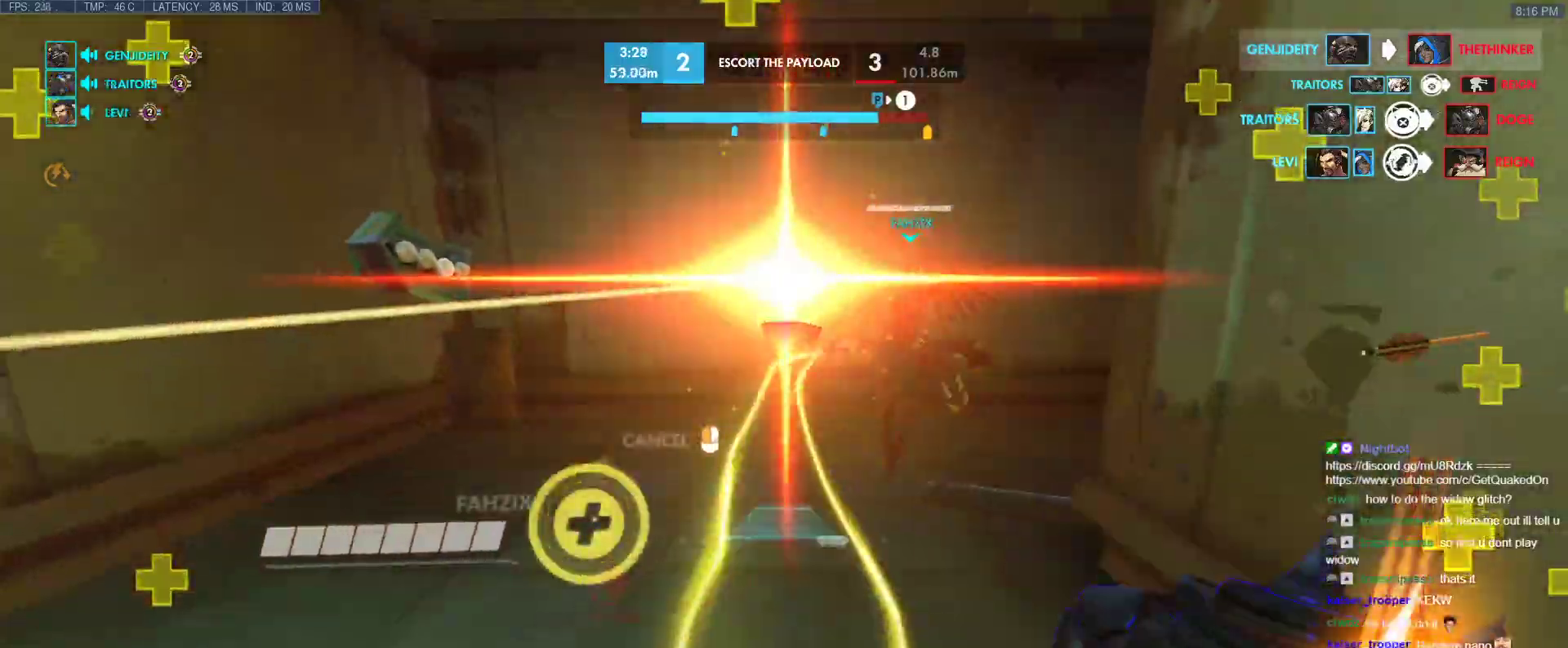
{"keys": ["w"], "events": [[83, "s", "up"], [317, "w", "down"], [367, "a", "up"]]}
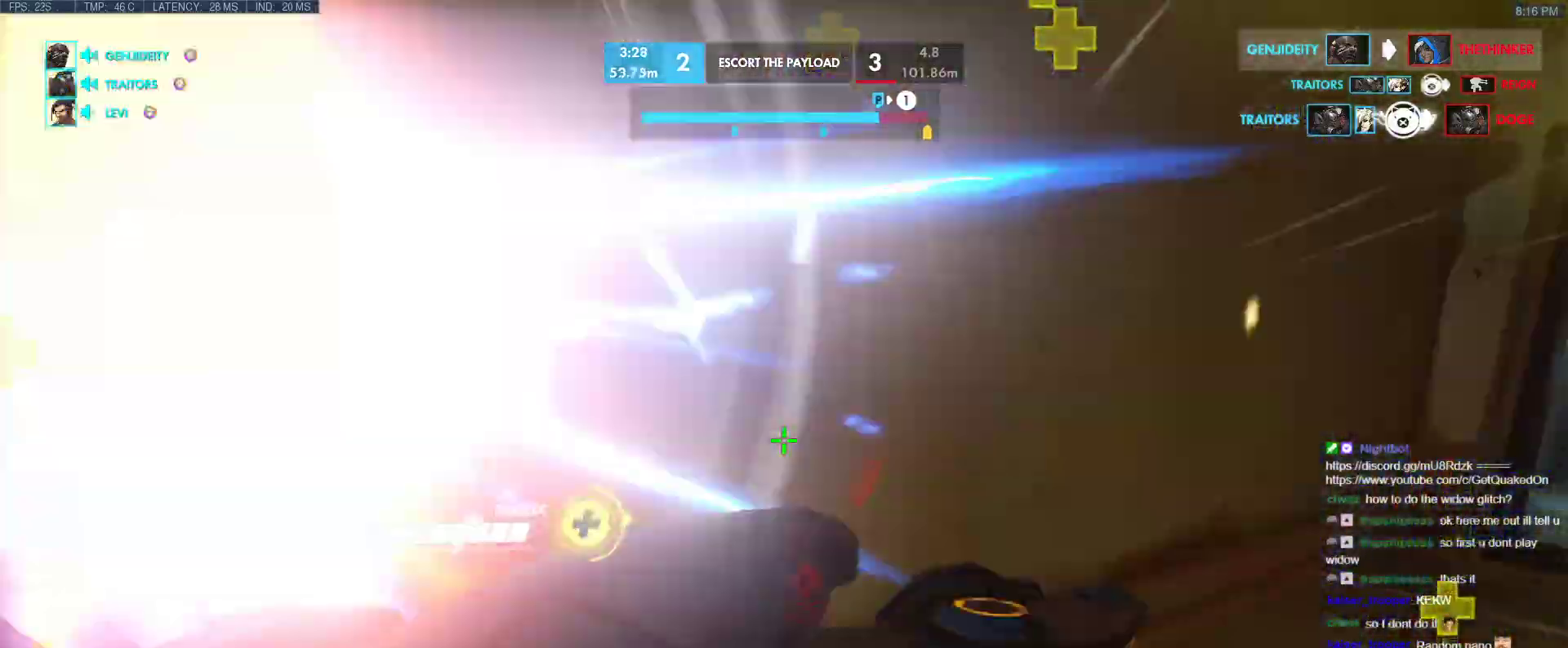
{"keys": ["a", "w"], "events": [[300, "a", "down"]]}
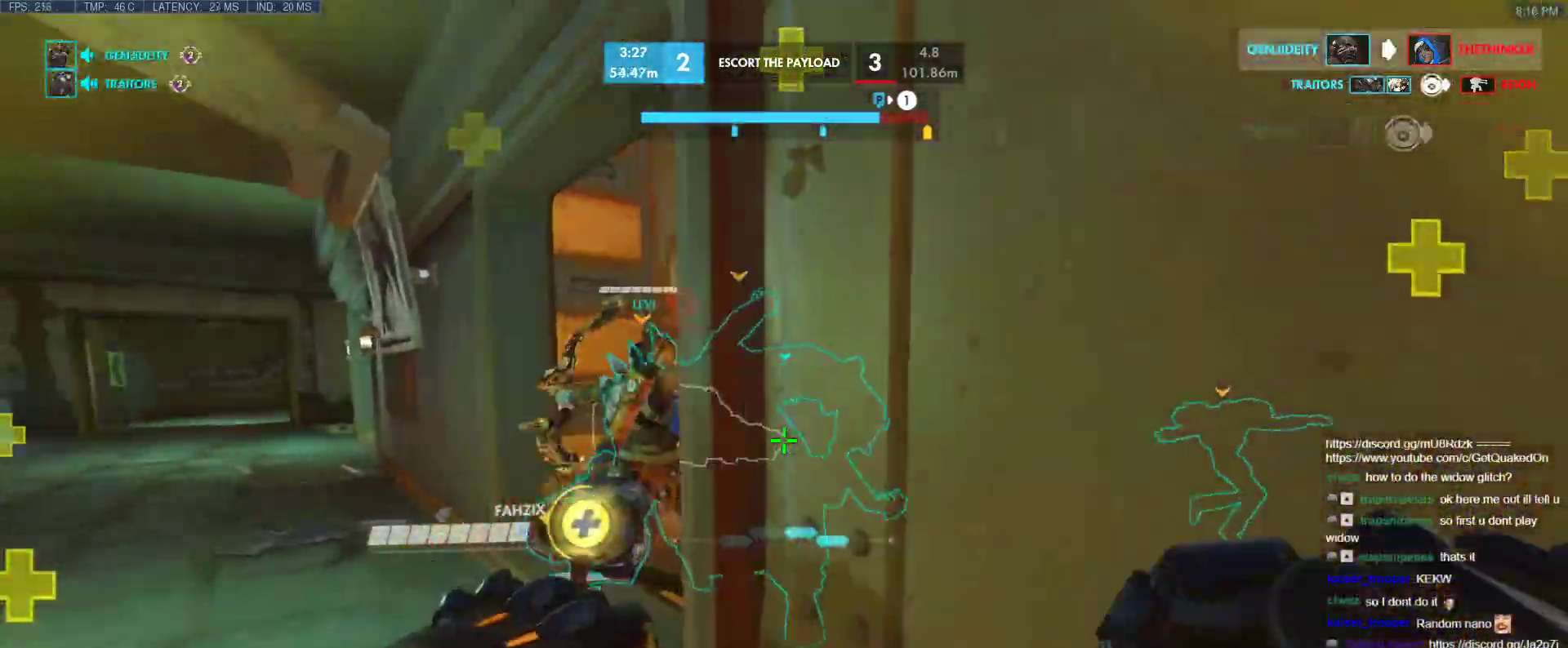
{"keys": ["a", "w"], "events": [[117, "space", "down"], [317, "space", "up"], [350, "t", "down"], [450, "t", "up"]]}
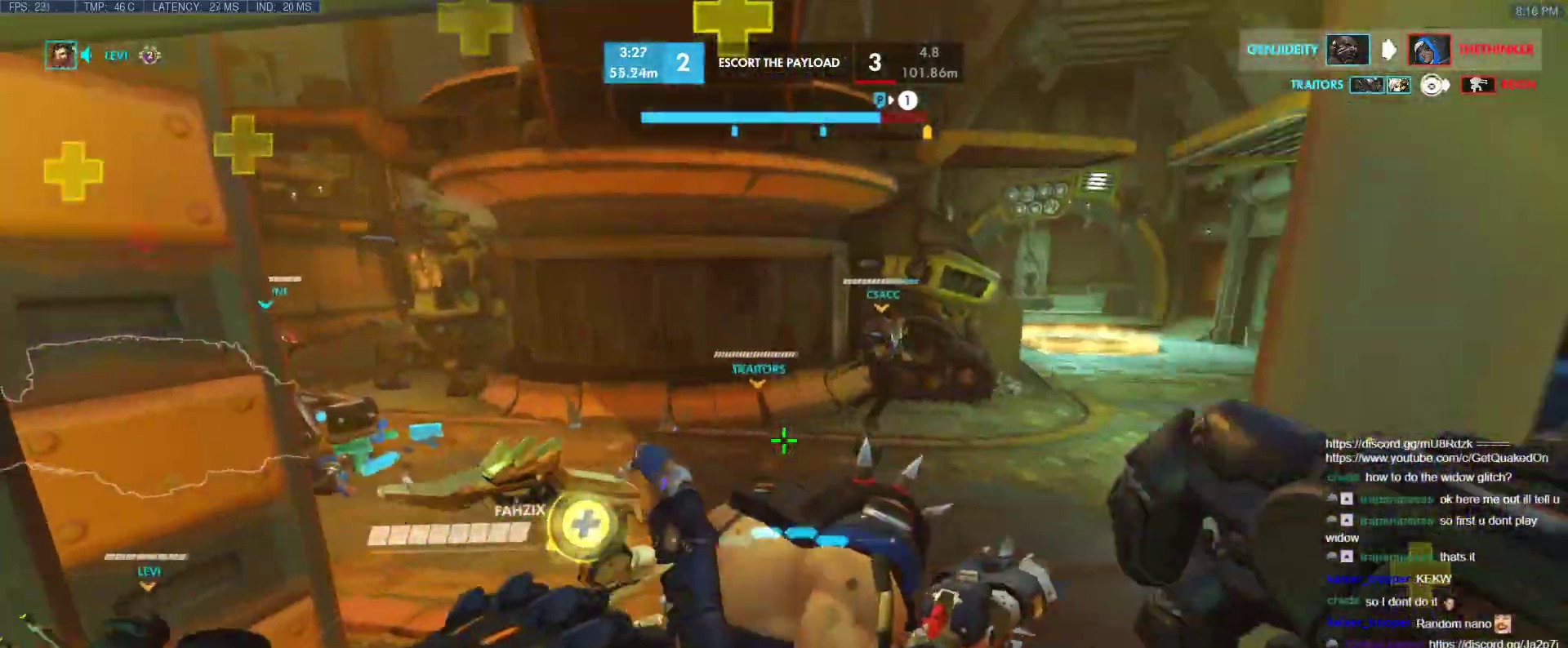
{"keys": ["a", "space", "w"], "events": [[367, "space", "down"]]}
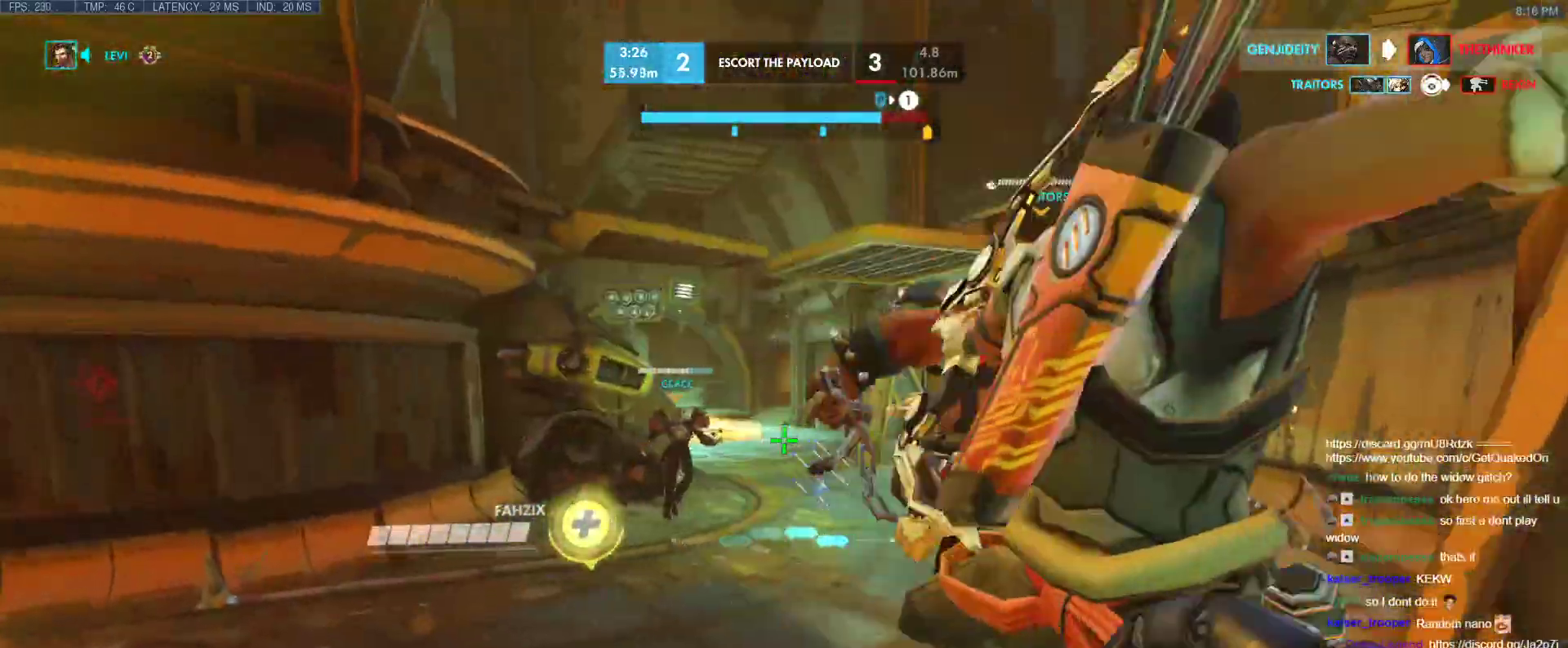
{"keys": ["a", "w"], "events": [[50, "space", "up"]]}
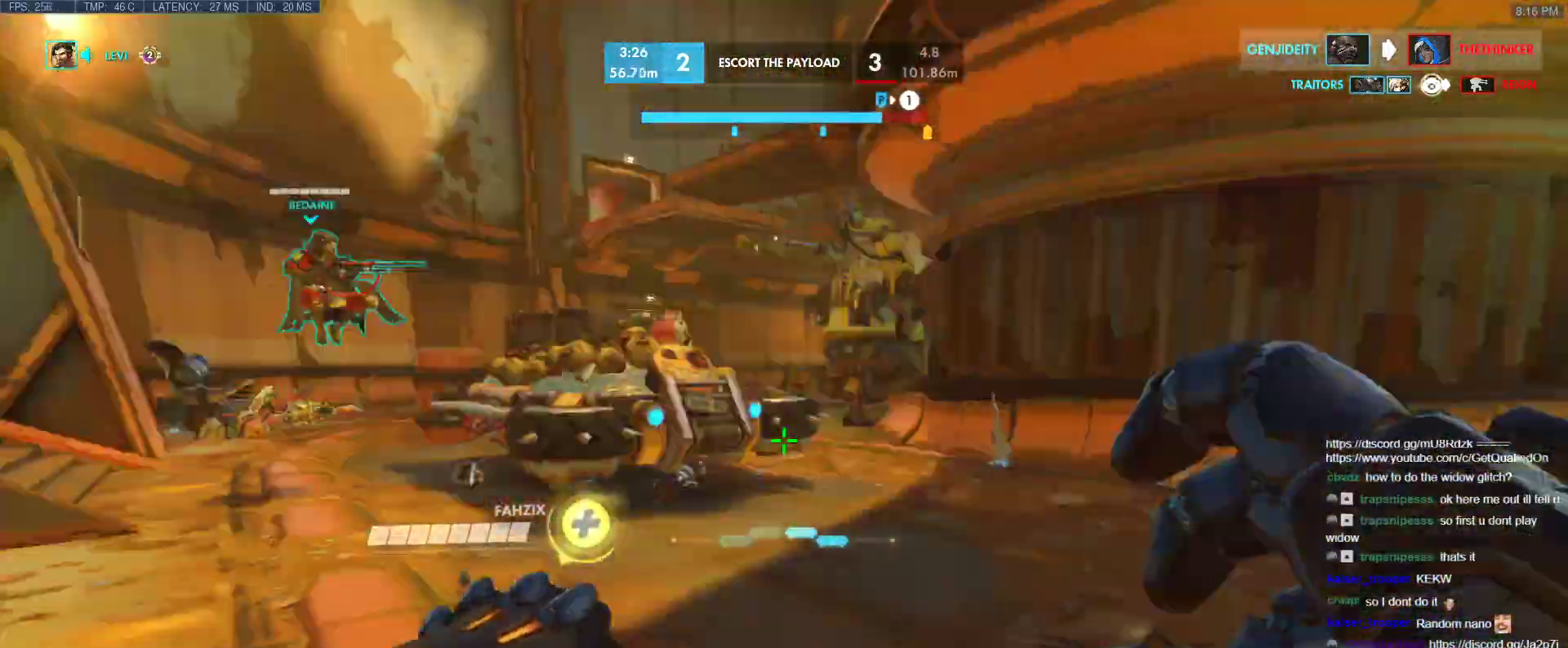
{"keys": ["w"], "events": [[33, "v", "down"], [217, "a", "up"], [217, "v", "up"]]}
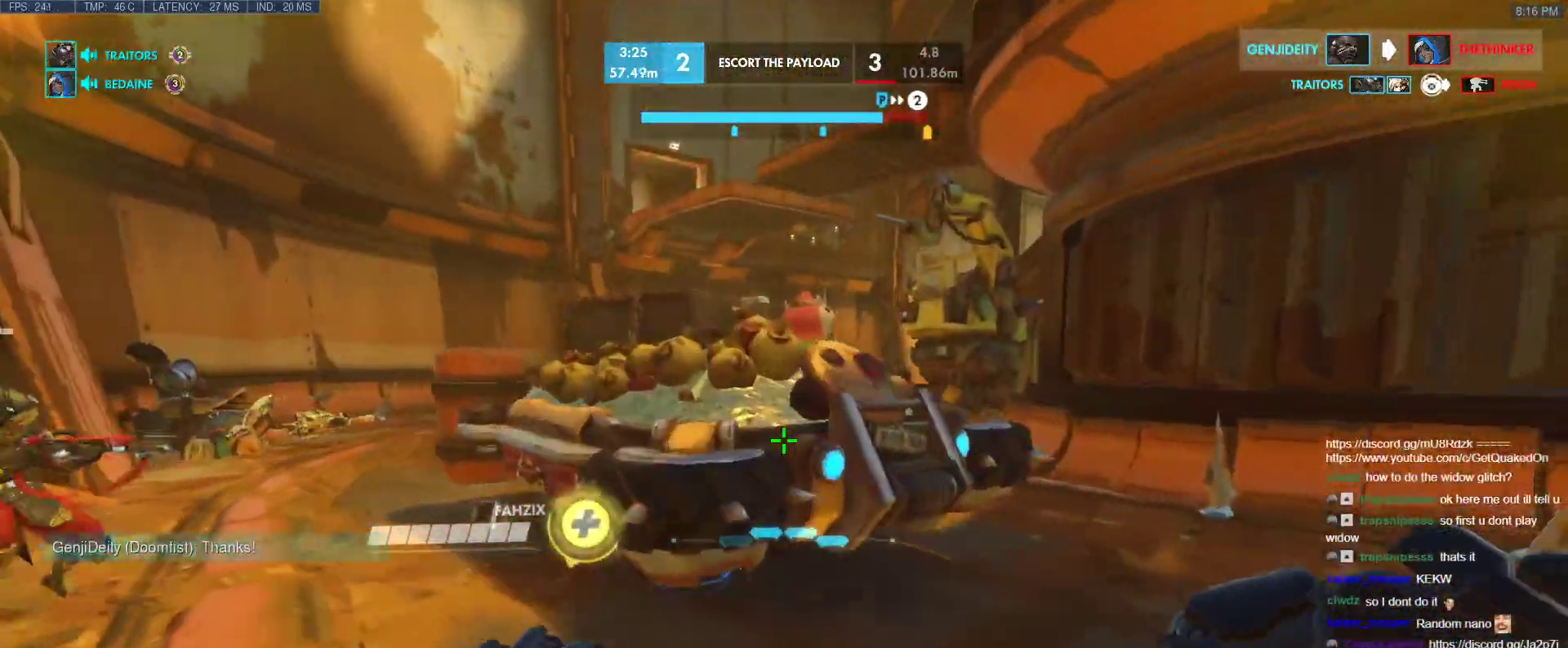
{"keys": ["w"], "events": [[83, "space", "down"], [233, "space", "up"]]}
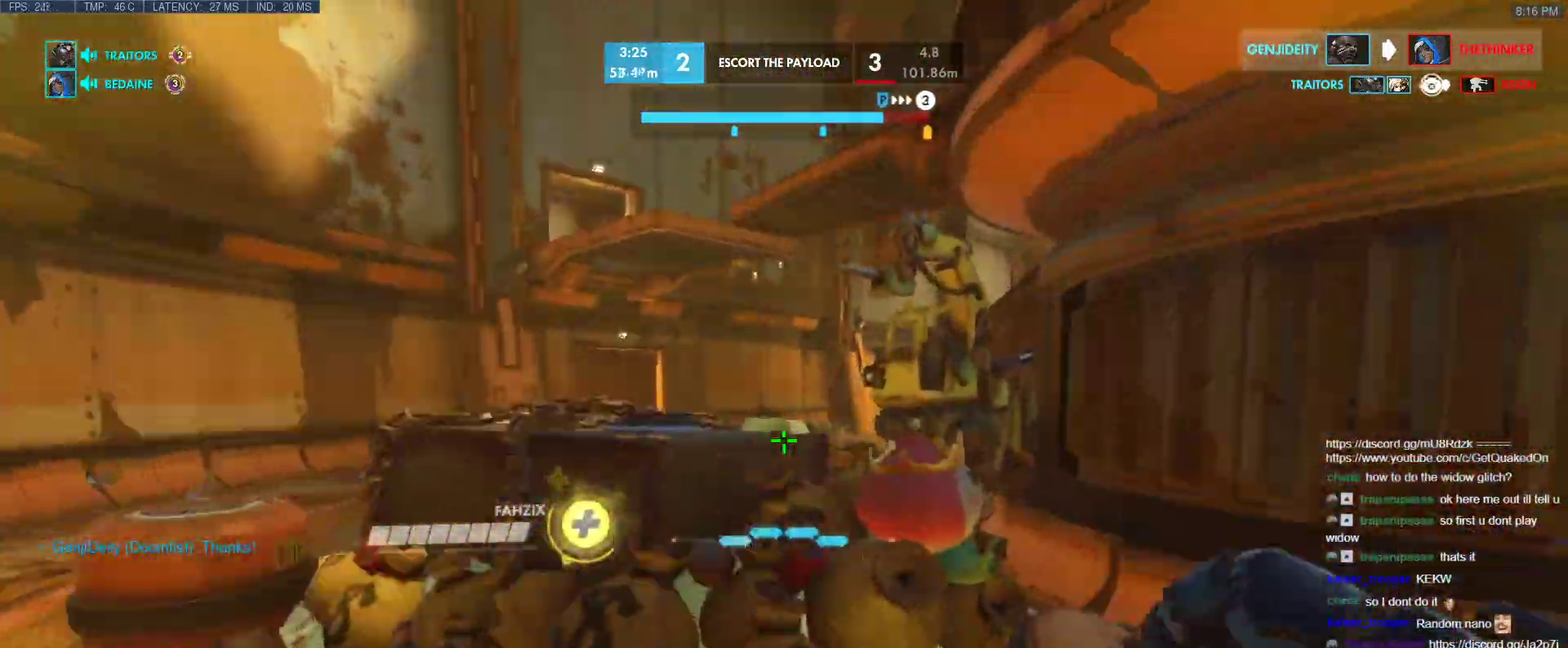
{"keys": [], "events": [[17, "a", "down"], [200, "space", "down"], [333, "space", "up"], [483, "a", "up"], [483, "w", "up"]]}
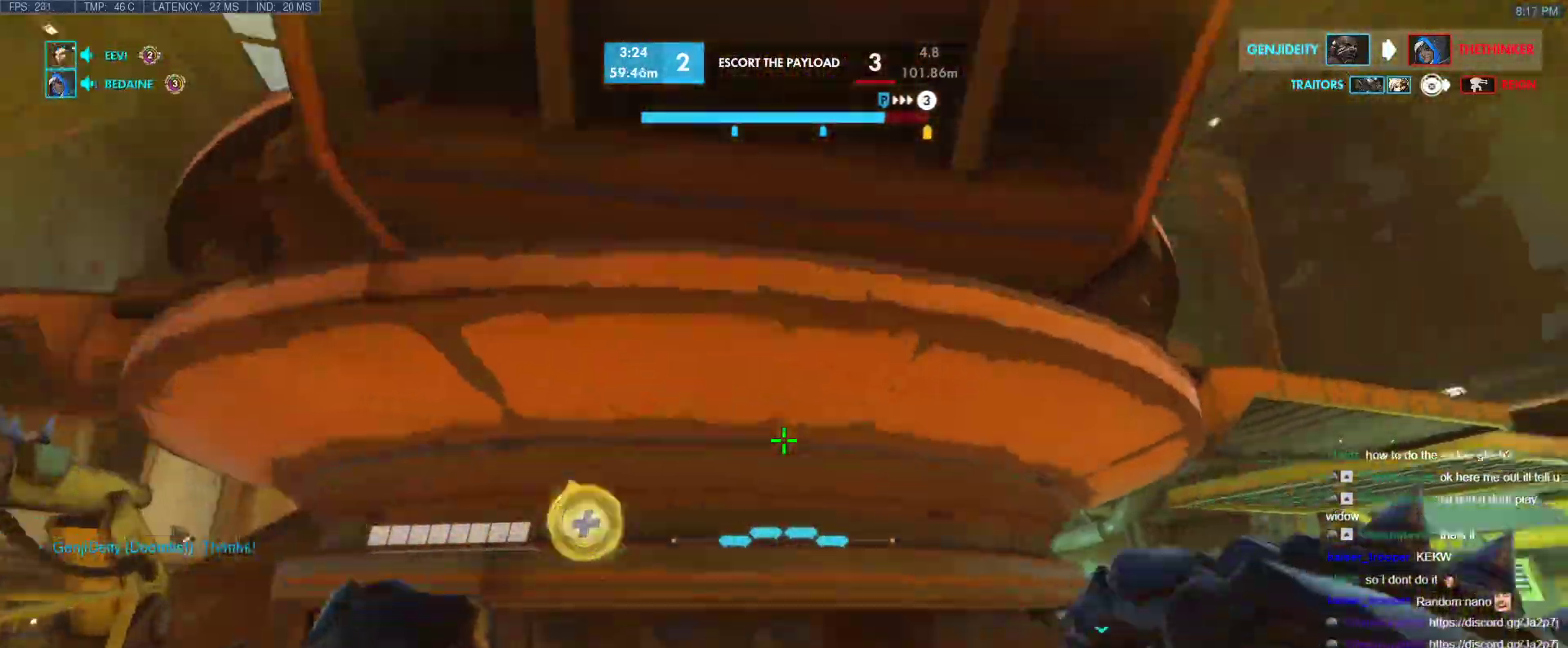
{"keys": ["d", "space"], "events": [[33, "d", "down"], [267, "s", "down"], [400, "s", "up"], [450, "space", "down"]]}
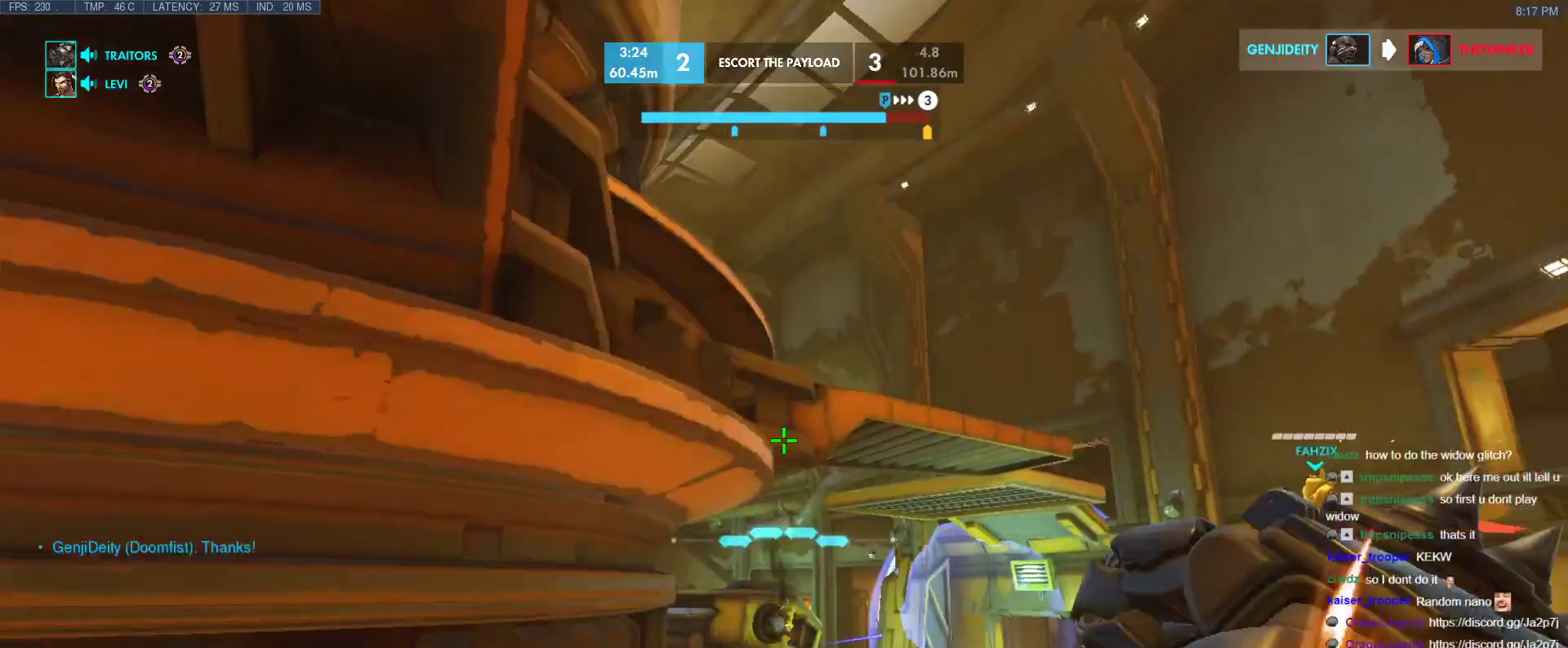
{"keys": ["w"], "events": [[83, "w", "down"], [133, "d", "up"], [133, "space", "up"], [183, "shift", "down"], [367, "shift", "up"]]}
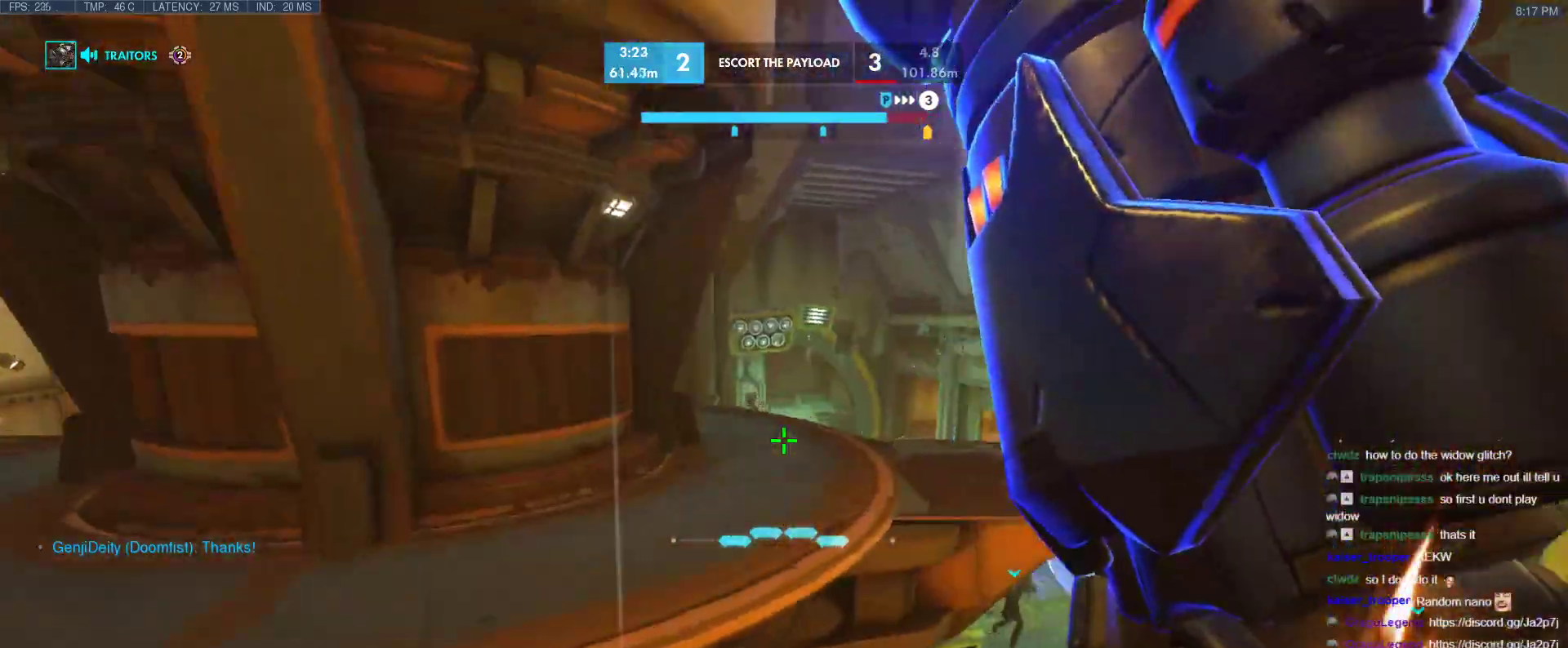
{"keys": ["a", "w"], "events": [[200, "a", "down"]]}
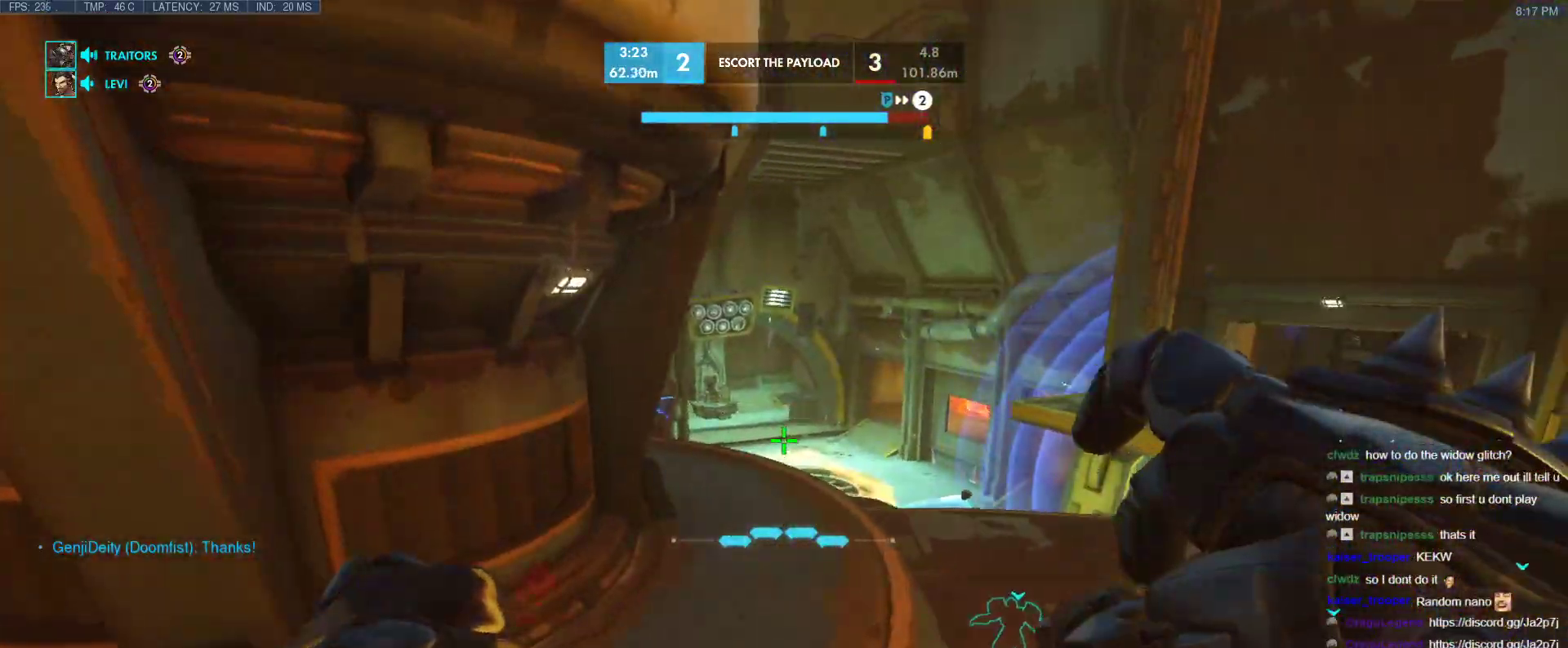
{"keys": ["a"], "events": [[300, "w", "up"]]}
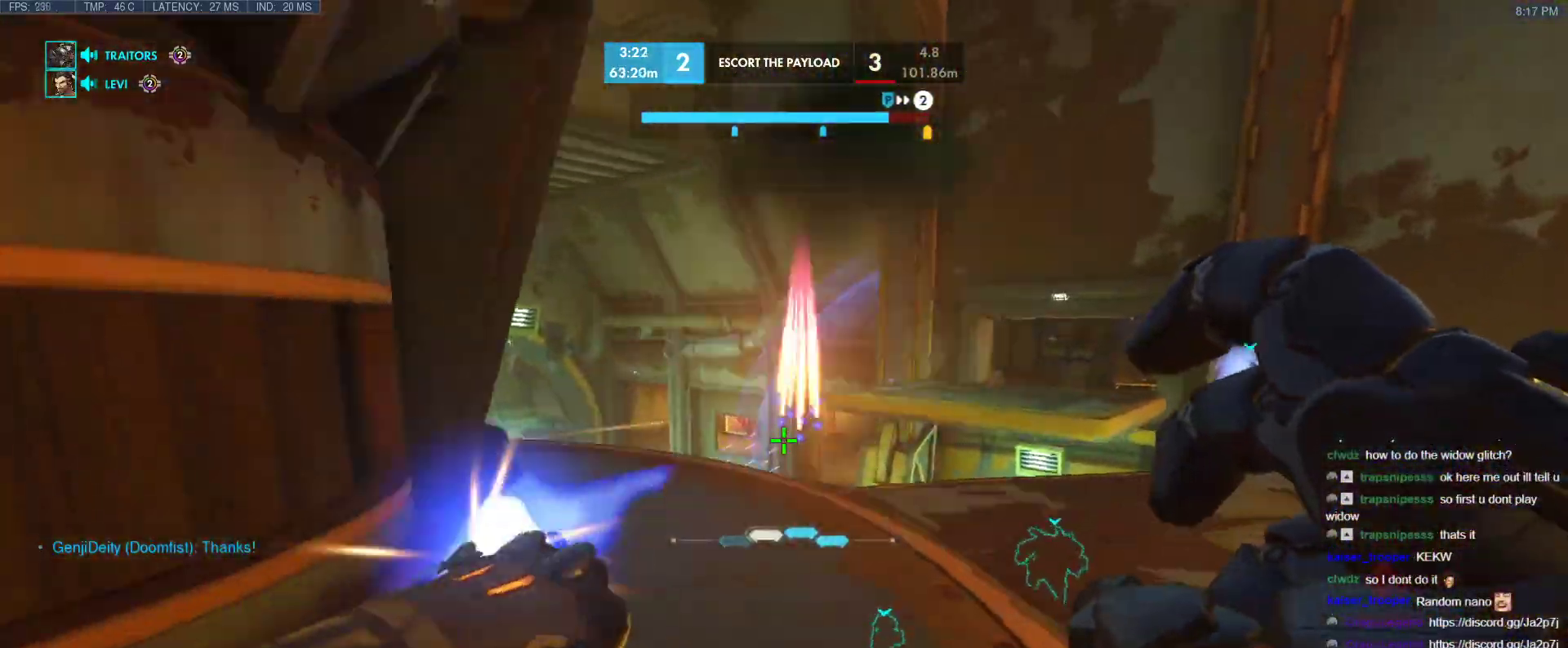
{"keys": ["a", "w"], "events": [[50, "d", "down"], [83, "a", "up"], [133, "w", "down"], [233, "d", "up"], [467, "a", "down"]]}
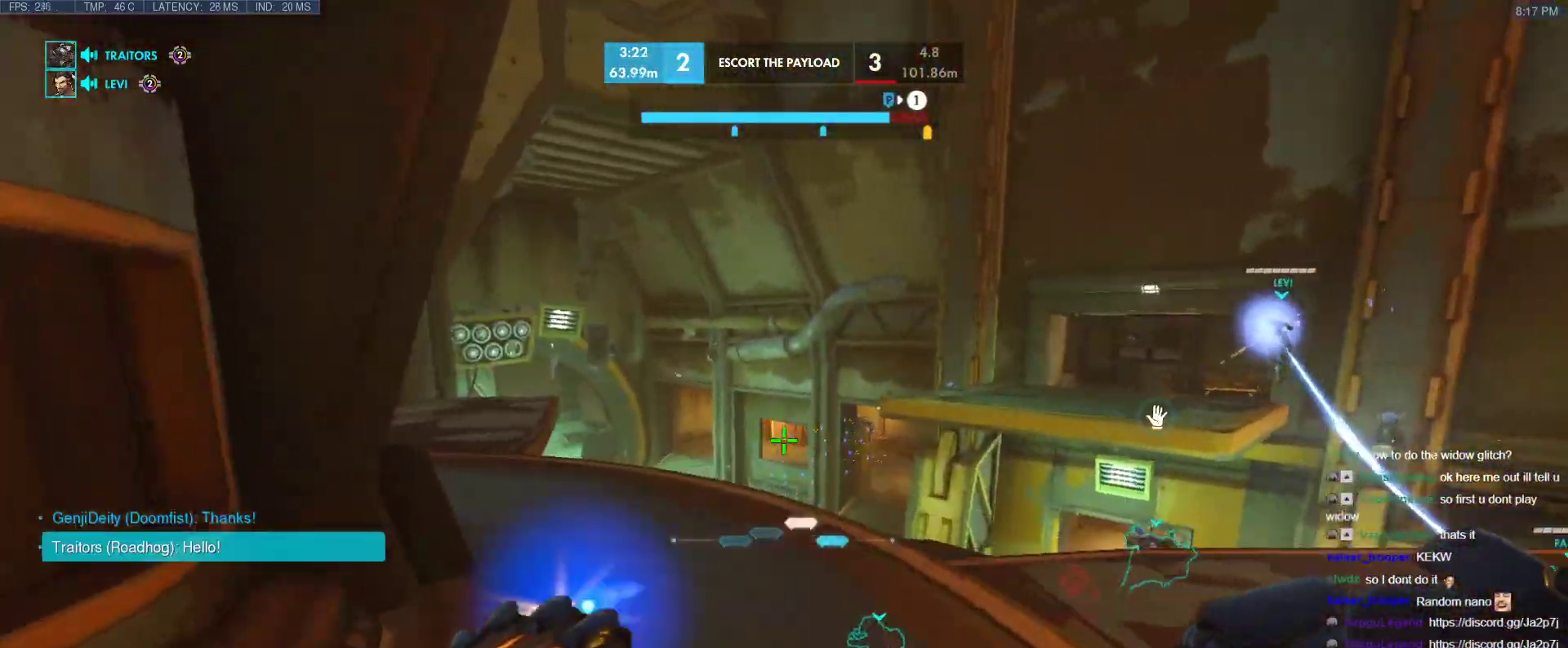
{"keys": ["a", "w"], "events": [[17, "w", "up"], [200, "w", "down"], [333, "space", "down"], [483, "space", "up"]]}
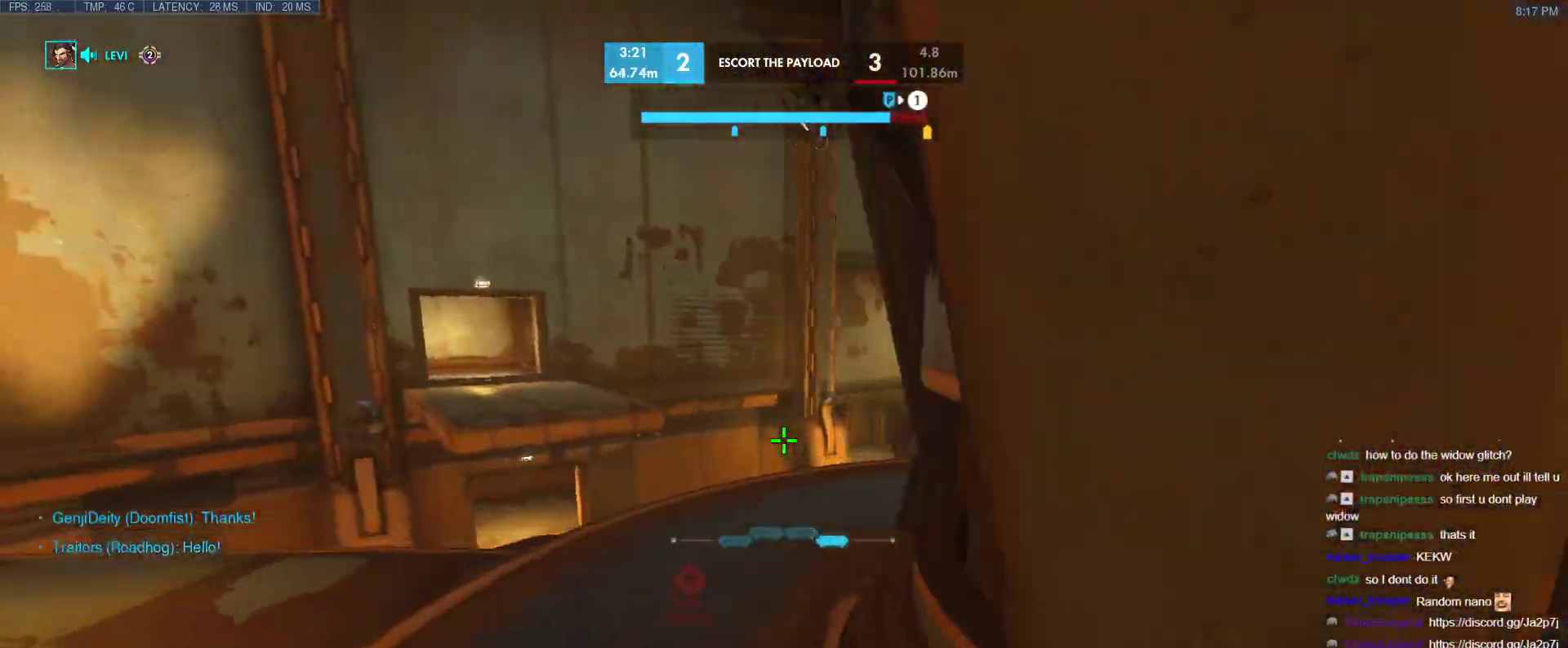
{"keys": ["a", "w"], "events": [[17, "t", "down"], [167, "t", "up"]]}
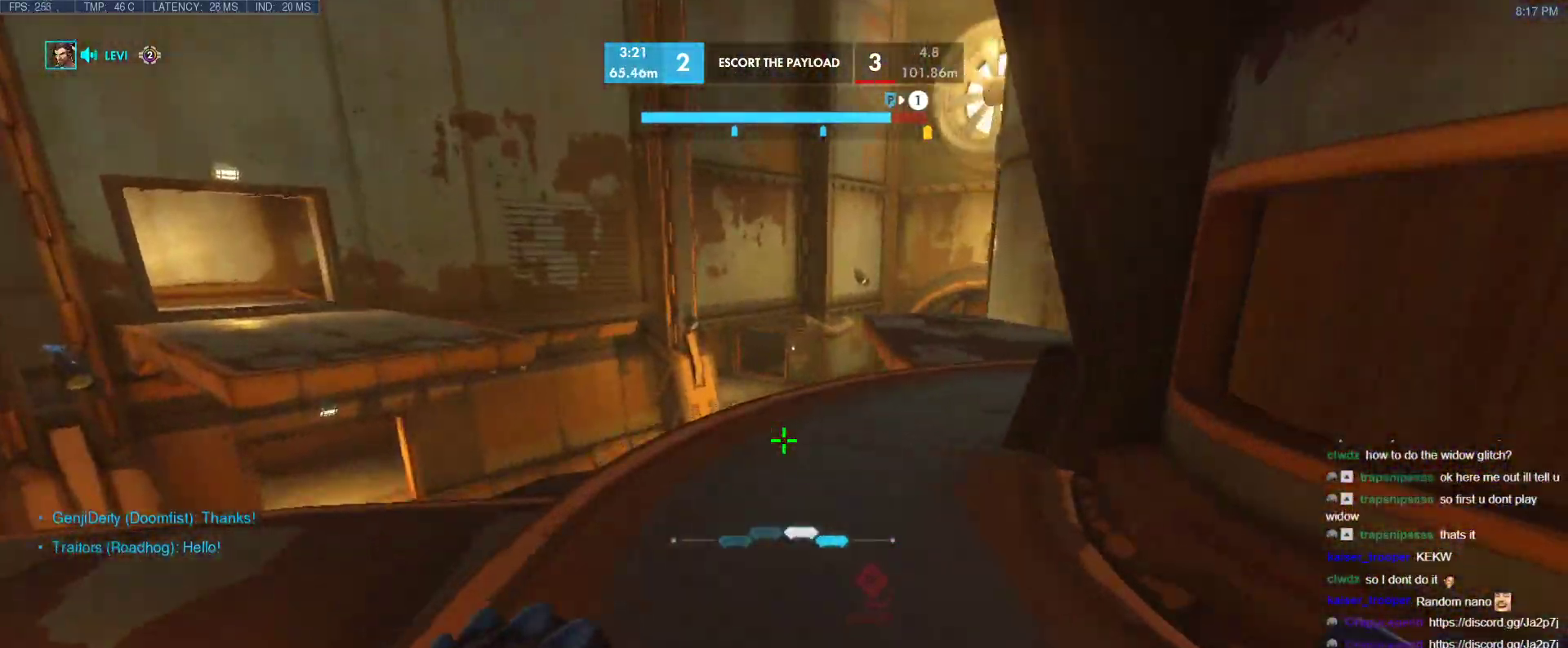
{"keys": ["w"], "events": [[183, "space", "down"], [267, "a", "up"], [267, "space", "up"], [317, "e", "down"], [467, "e", "up"]]}
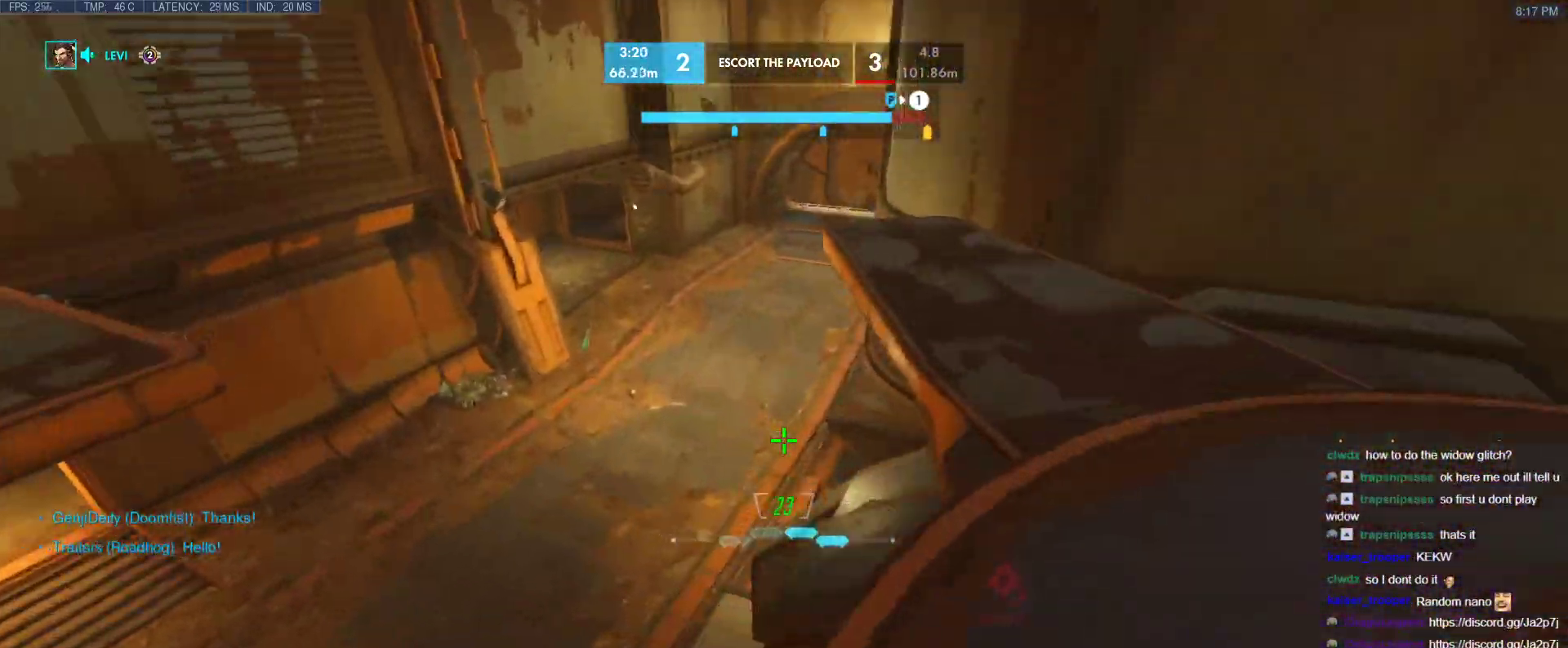
{"keys": ["a", "w"], "events": [[383, "a", "down"]]}
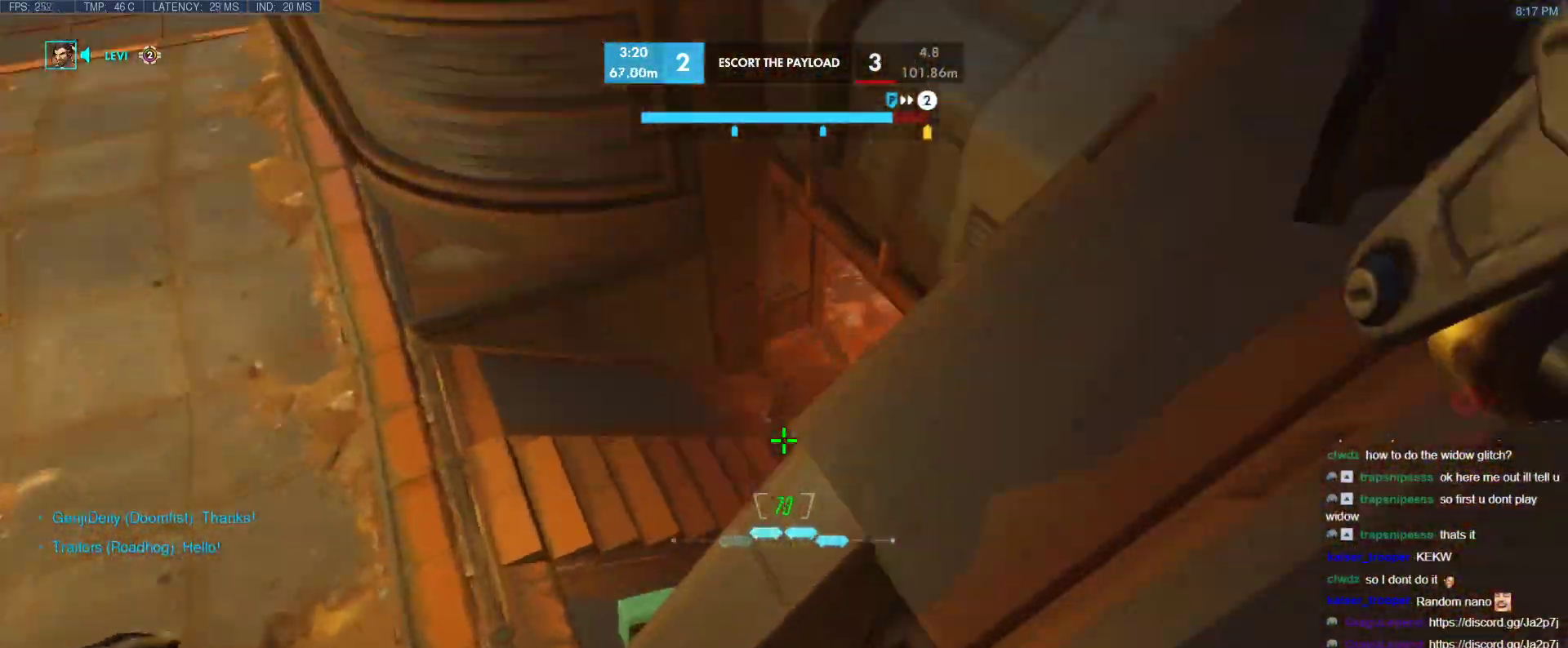
{"keys": ["d"], "events": [[33, "w", "up"], [117, "s", "down"], [167, "a", "up"], [167, "d", "down"], [217, "s", "up"]]}
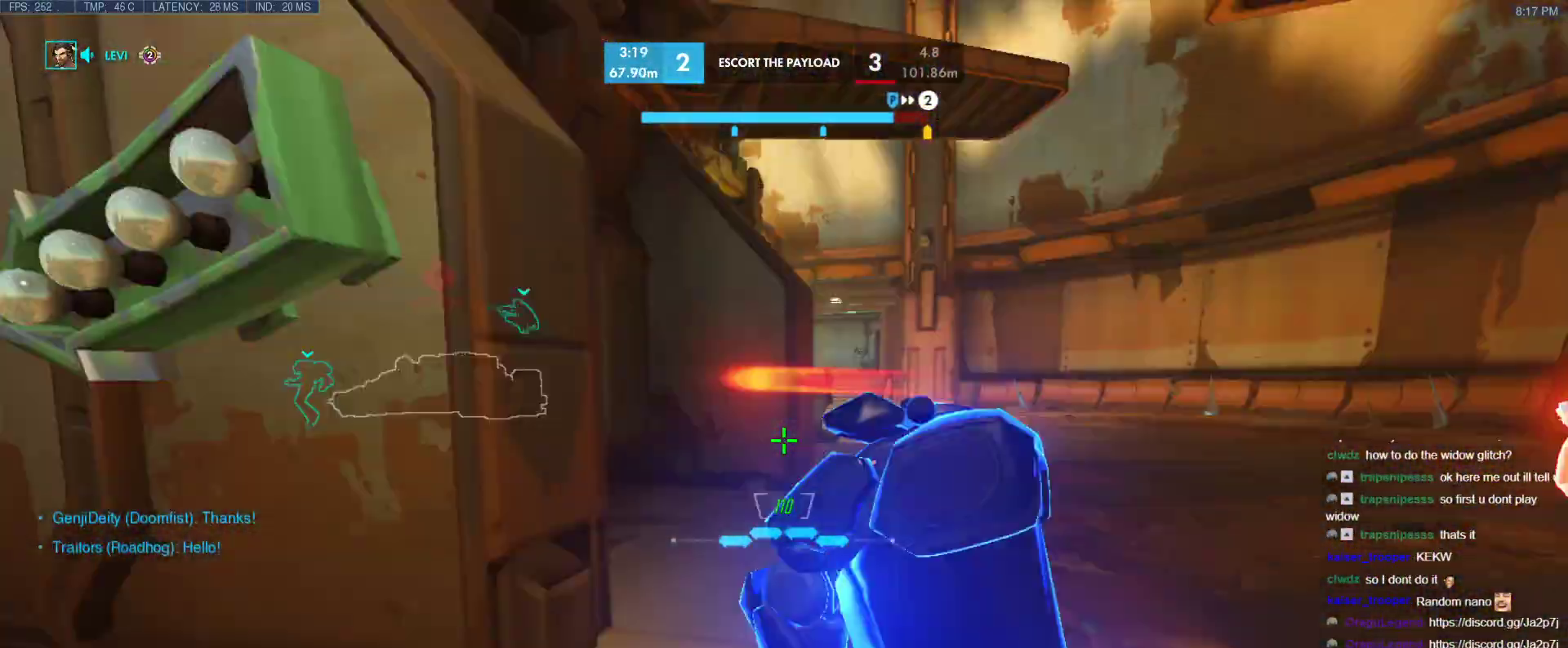
{"keys": ["w"], "events": [[83, "space", "down"], [83, "w", "down"], [233, "space", "up"], [467, "d", "up"]]}
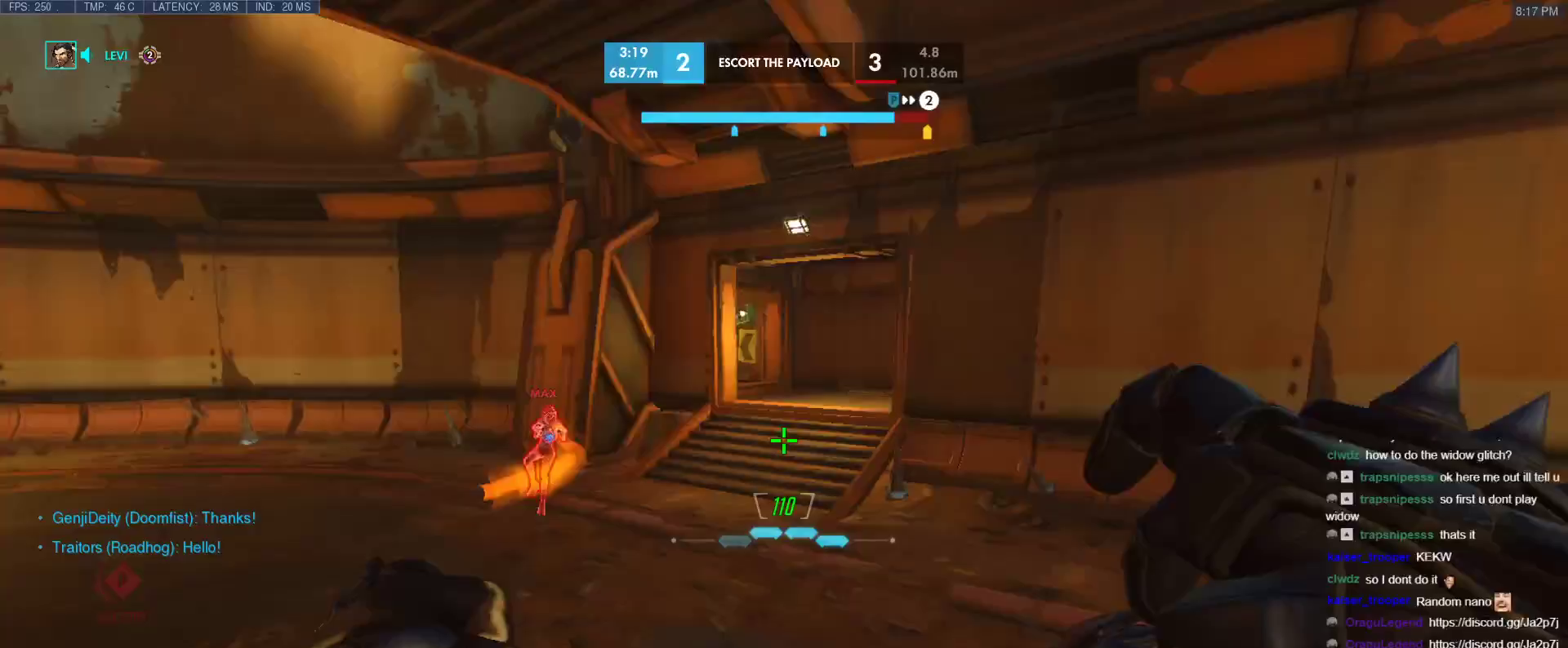
{"keys": ["space", "w"], "events": [[150, "a", "down"], [333, "a", "up"], [383, "space", "down"]]}
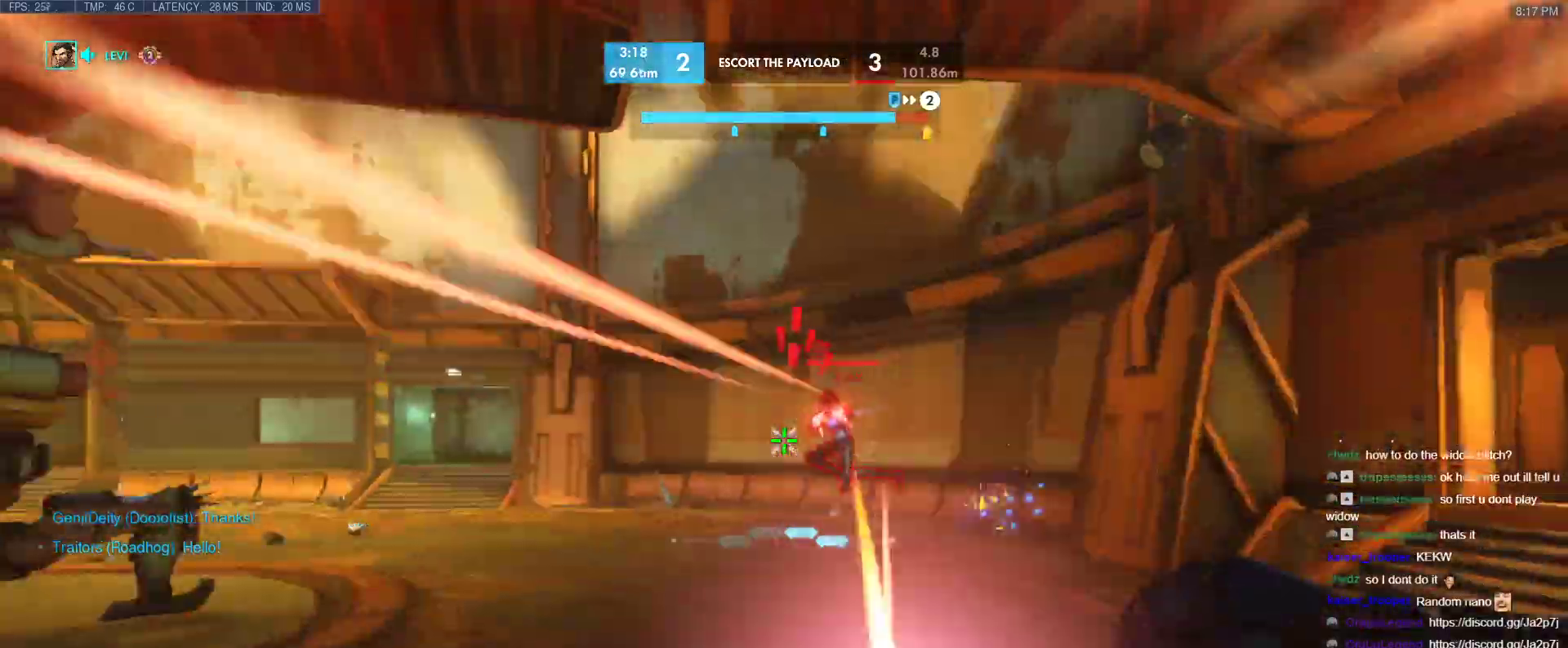
{"keys": [], "events": [[33, "space", "up"], [350, "d", "down"], [450, "d", "up"], [500, "w", "up"]]}
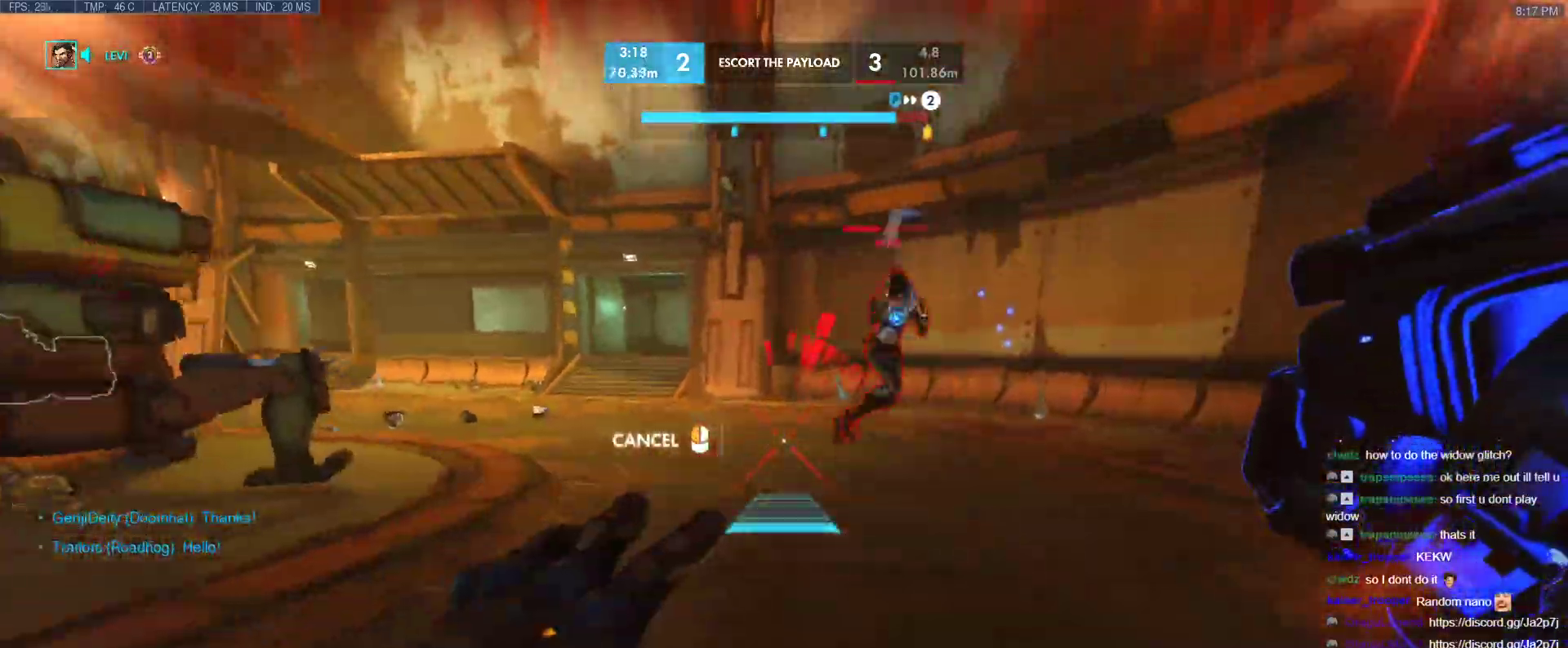
{"keys": [], "events": []}
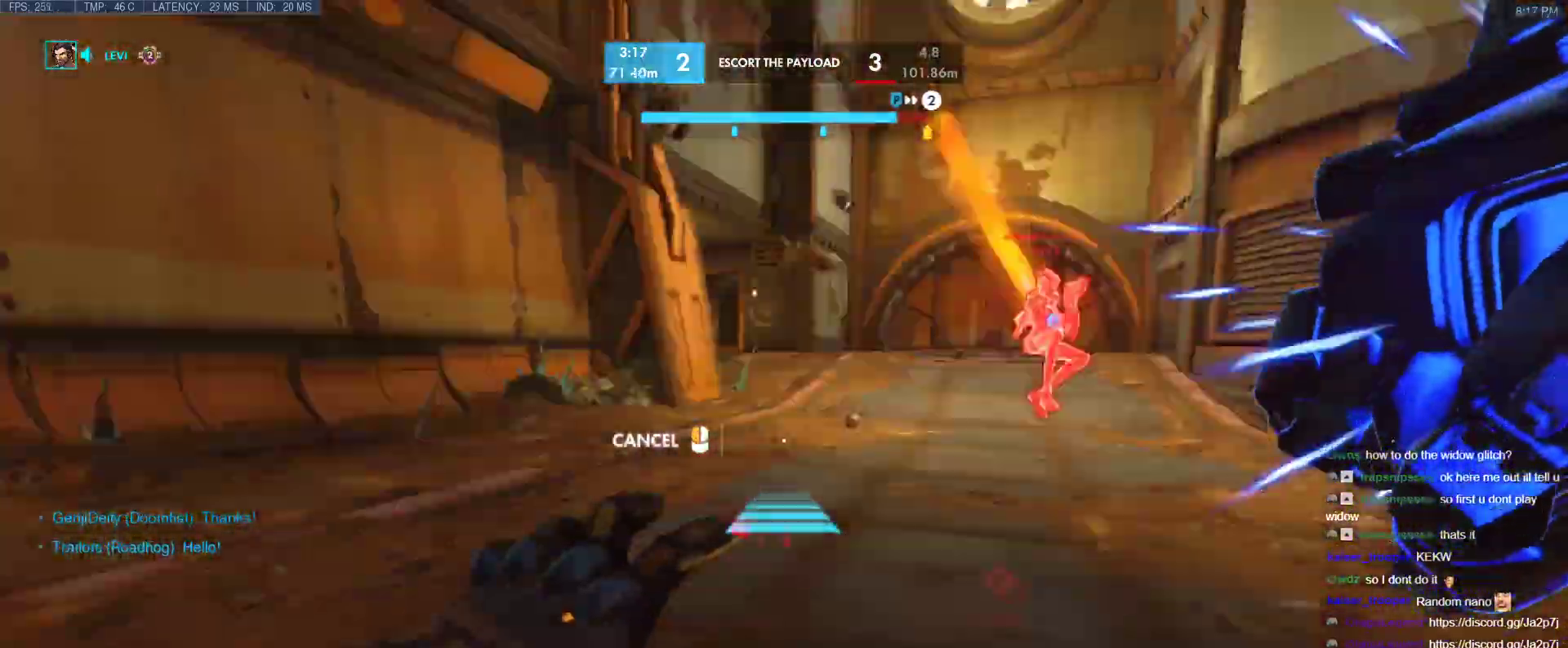
{"keys": ["w"], "events": [[17, "w", "down"], [333, "space", "down"], [433, "space", "up"]]}
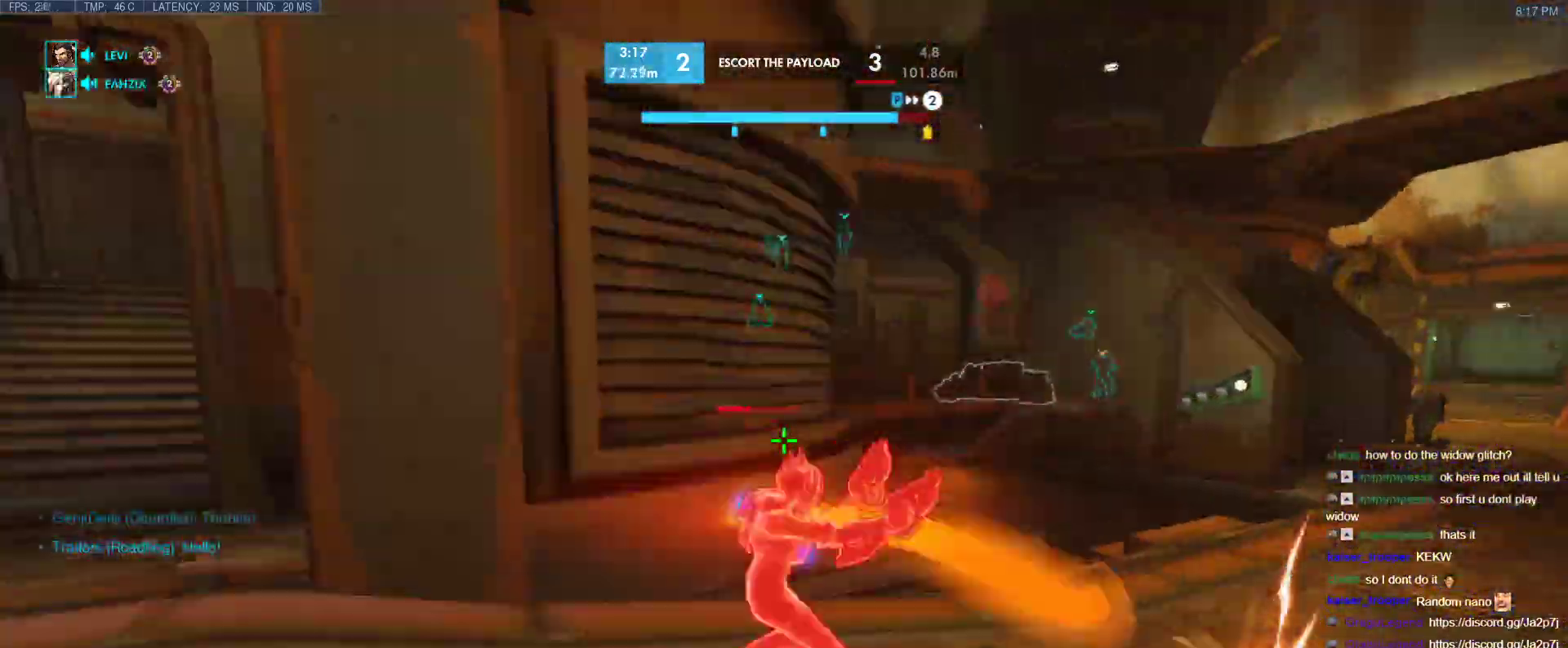
{"keys": ["a", "w"], "events": [[217, "a", "down"], [267, "w", "up"], [450, "w", "down"]]}